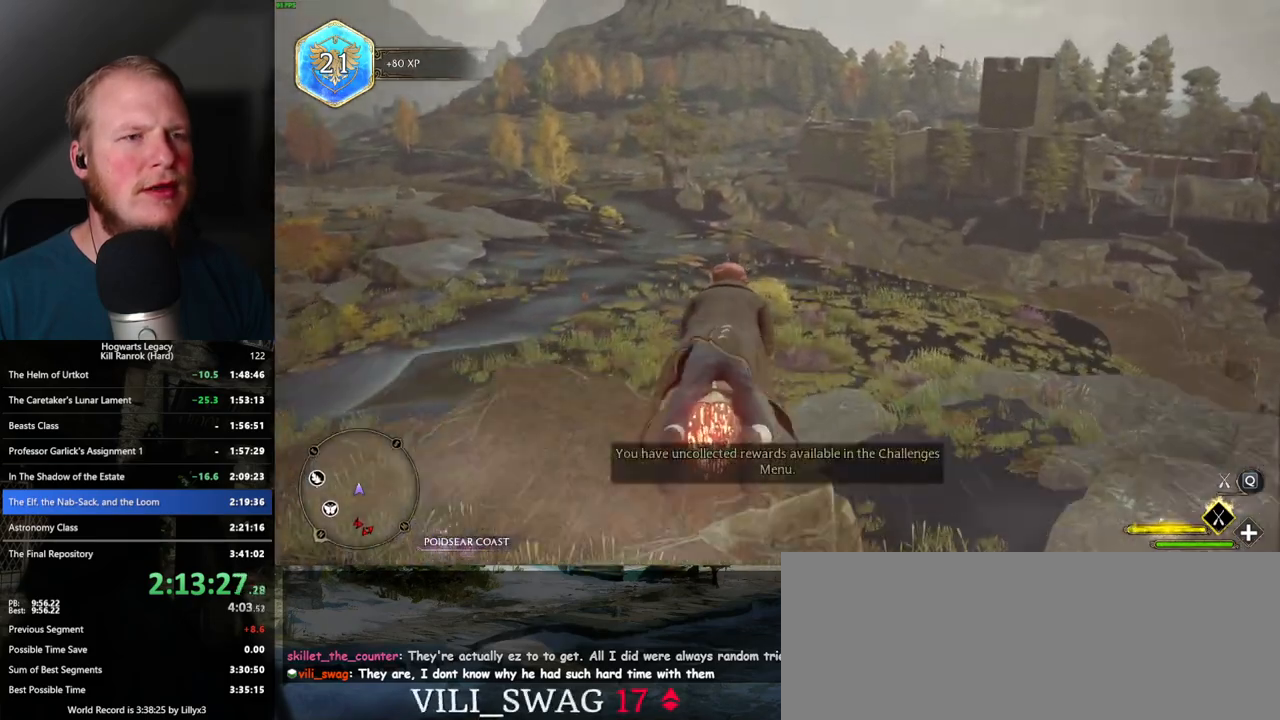
Gameplay with keyboard and mouse; each line is a JSON object with the keys and mouse buttons held at the frame after it. "events" lists presses ("down") and releases ("up") of ".", "/", "0", "1", "2", "3", "4", "5", "6", "7", "8", "9", "a", "alt_l", "alt_r", "b", "backslash", "backspace", "c", "caps_lock", "comma", "ctrl_l", "ctrl_r", "d", "e", "equals", "escape", "f", "f1", "f10", "f11", "f12", "f2", "f3", "f4", "f5", "f6", "f7", "f8", "f9", "g", "h", "i", "j", "k", "l", "lbracket", "m", "minus", "n", "o", "p", "q", "quote", "r", "rbracket", "return", "s", "semicolon", "shift_l", "shift_r", "space", "super_l", "super_r", "t", "tab", "tilde", "u", "v", "w", "x", "y", "z", "mouse_left", "mouse_wheel", "mouse_right", "mouse_mb4" and "mouse_mb5" between this image and that frame as [ms after this image, input, new state], when the widget could be followed in between. "mouse_left", "mouse_wheel", "mouse_right", "mouse_mb4", "mouse_mb5" = the "left", "wheel", "right", "mb4", "mb5" buttons of the "mouse" list. No other keys are recorded. "wheel" means that the mouse wheel is clicked or scrolled. Mouse movement is not recorded.
{"keys": ["w"], "mouse": ["left"], "events": [[167, "ctrl_l", "down"], [317, "ctrl_l", "up"]]}
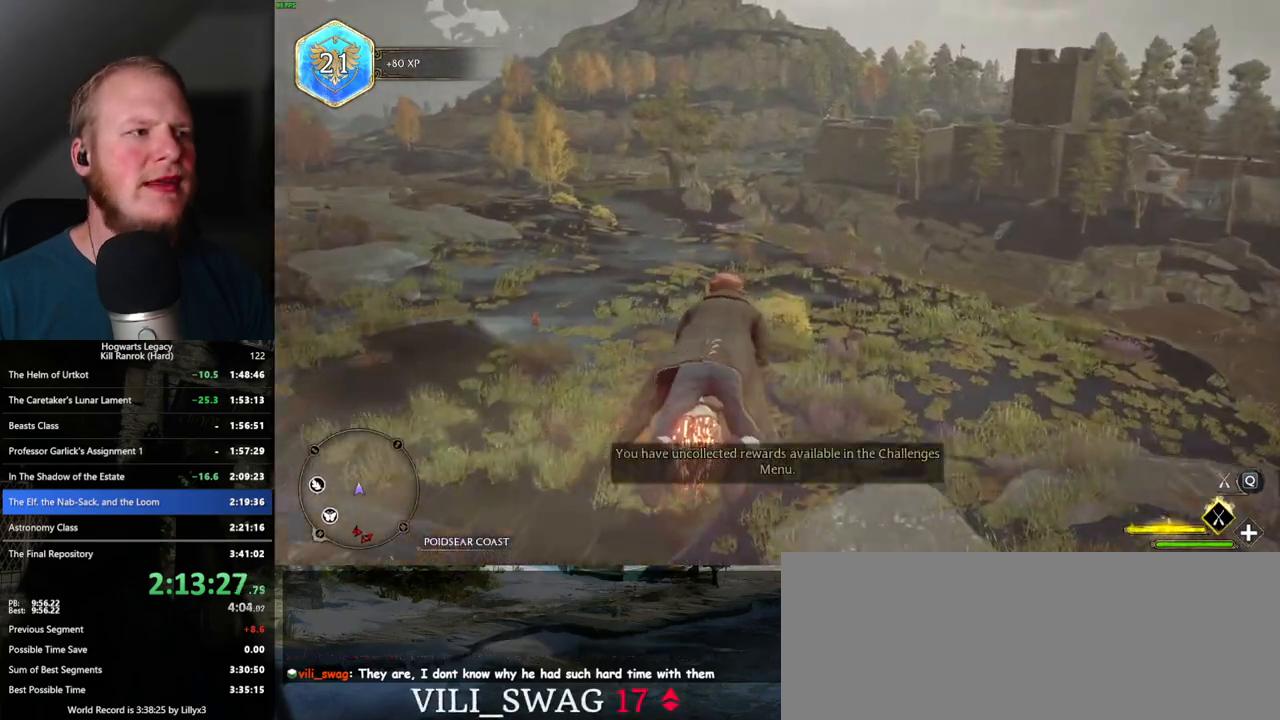
{"keys": ["ctrl_l", "w"], "mouse": ["left"], "events": [[450, "ctrl_l", "down"]]}
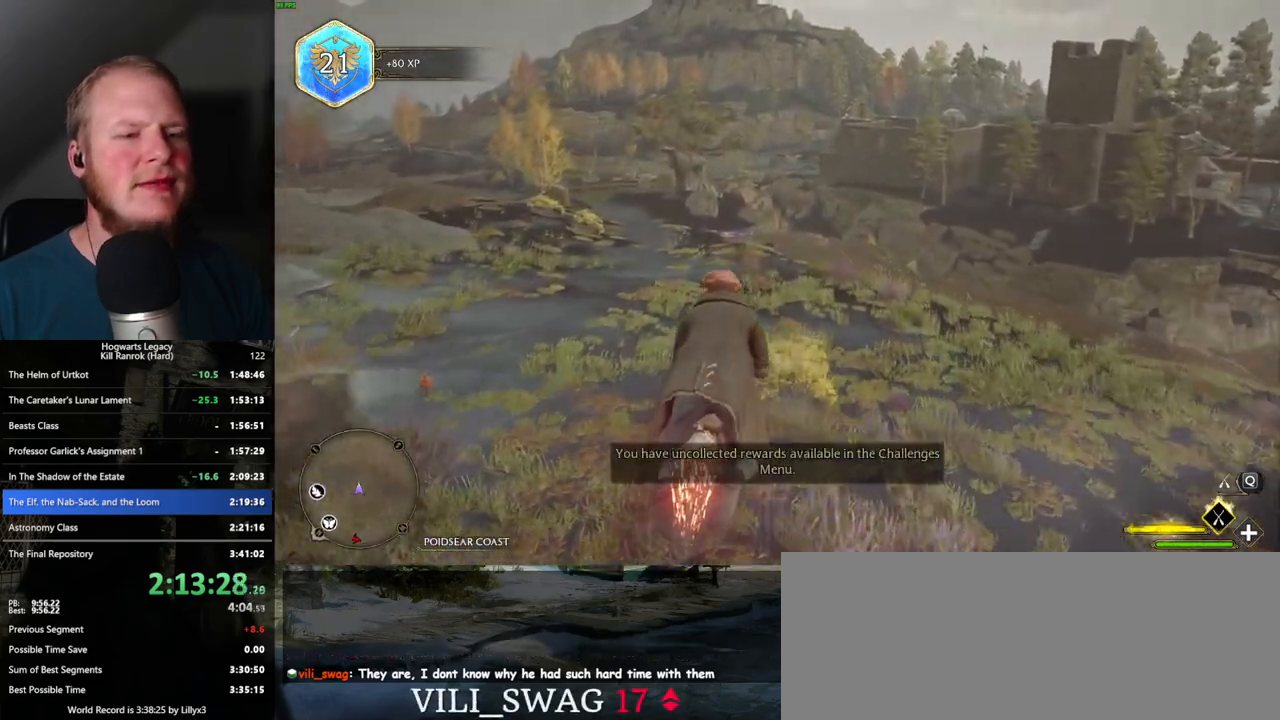
{"keys": ["w"], "mouse": ["left"], "events": [[200, "ctrl_l", "up"]]}
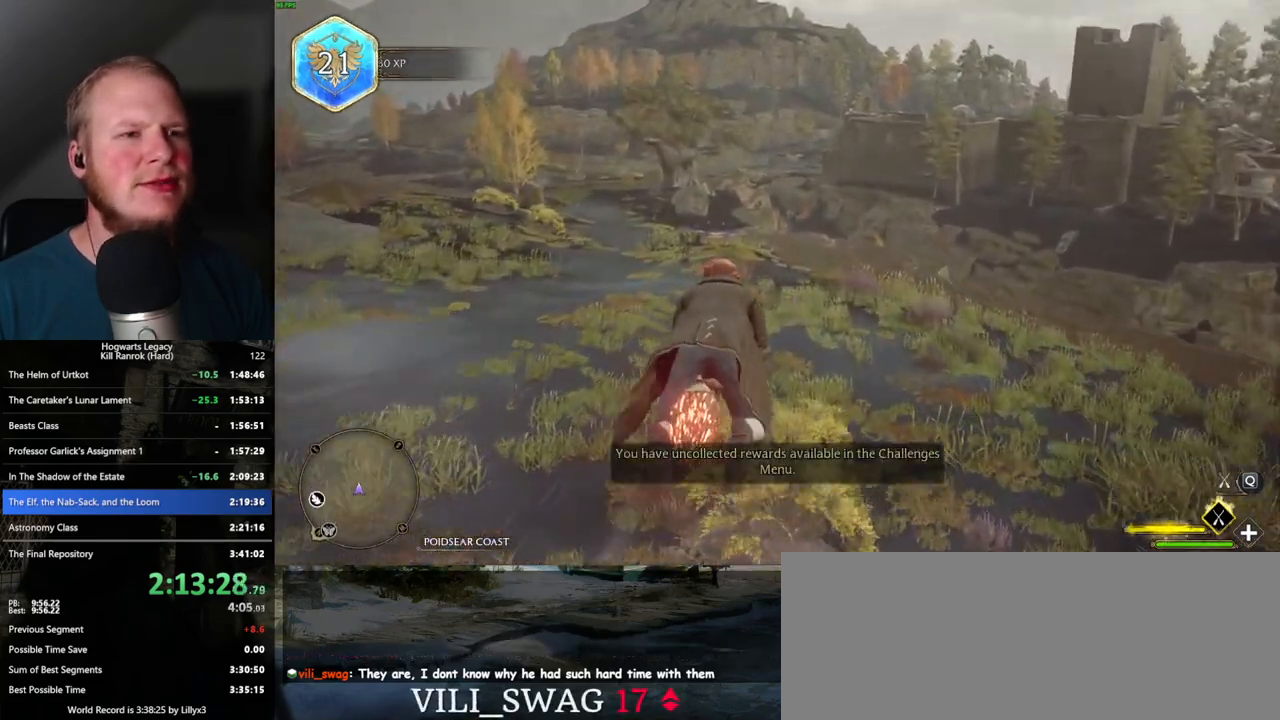
{"keys": ["w"], "mouse": ["left"], "events": []}
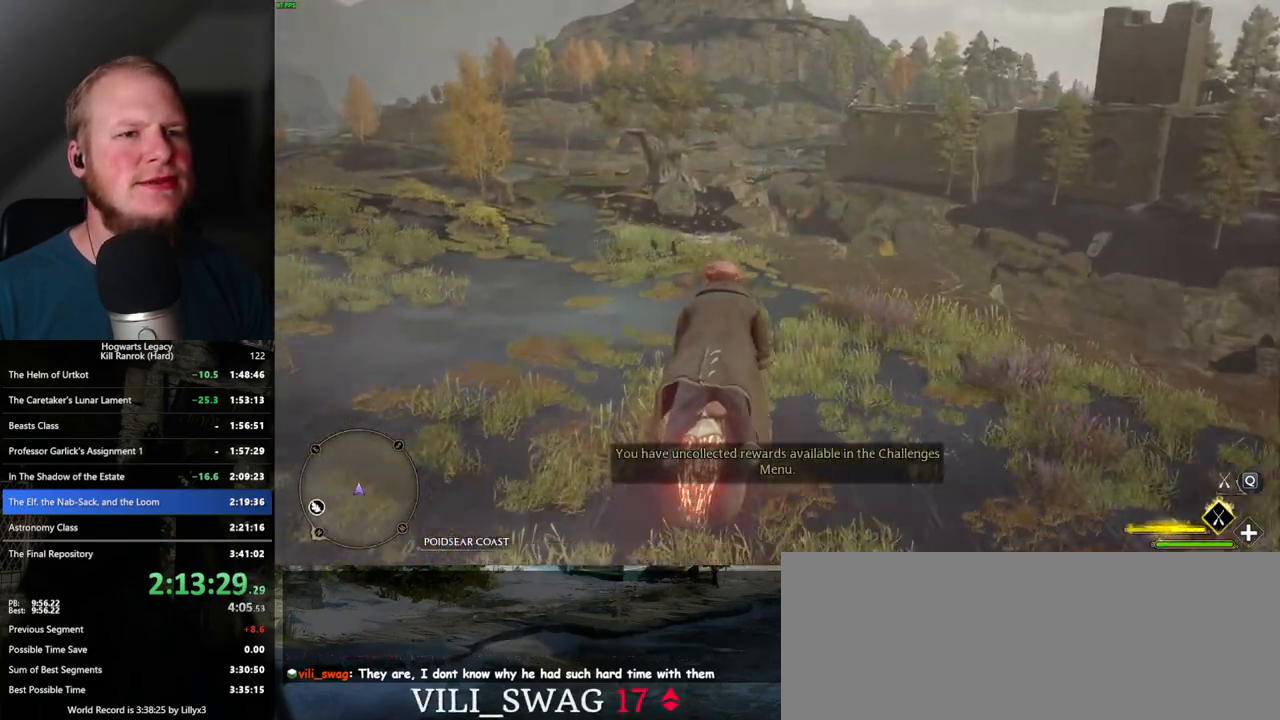
{"keys": ["w"], "mouse": ["left"], "events": [[267, "ctrl_l", "down"], [433, "ctrl_l", "up"]]}
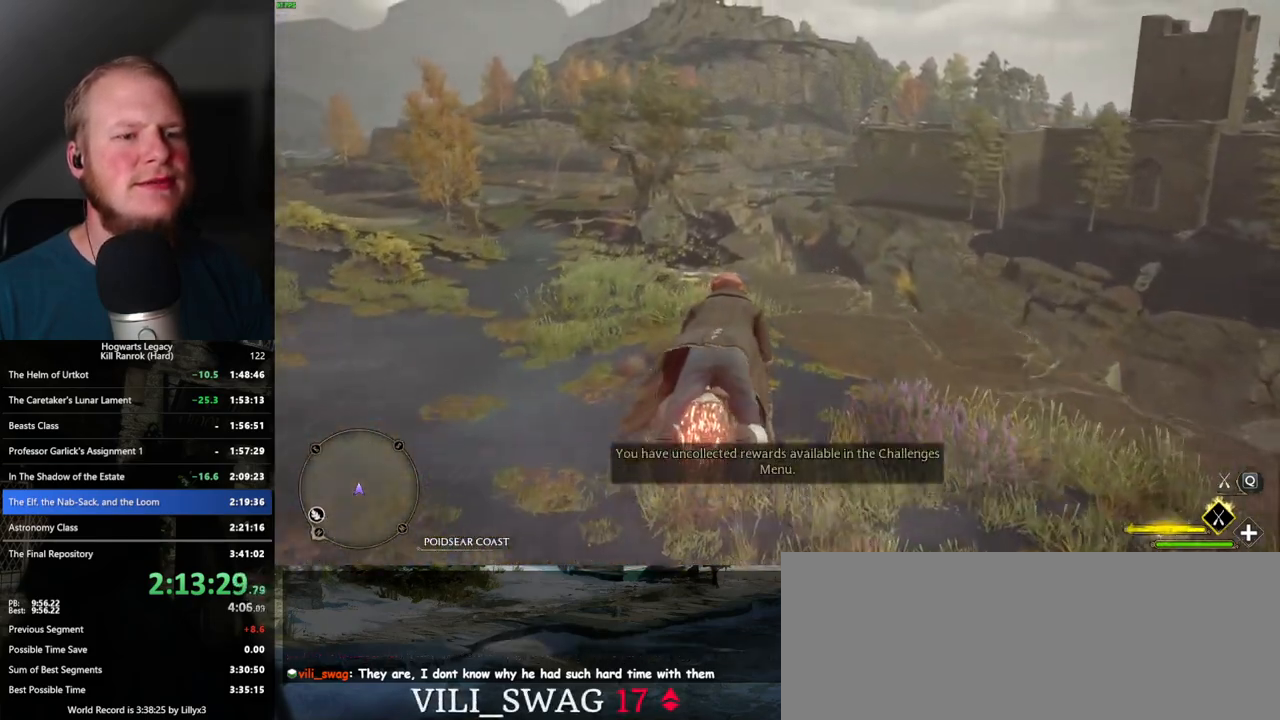
{"keys": ["w"], "mouse": ["left"], "events": []}
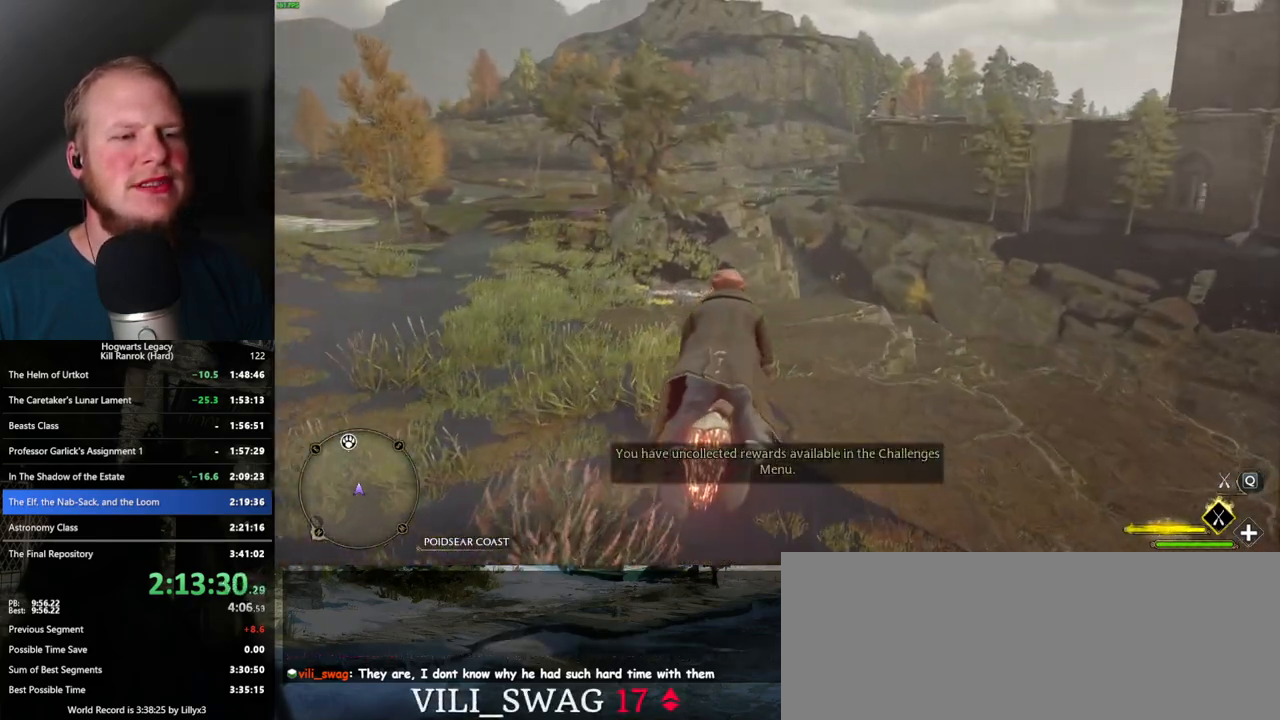
{"keys": ["ctrl_l", "w"], "mouse": ["left"], "events": [[150, "ctrl_l", "down"], [250, "ctrl_l", "up"], [433, "ctrl_l", "down"]]}
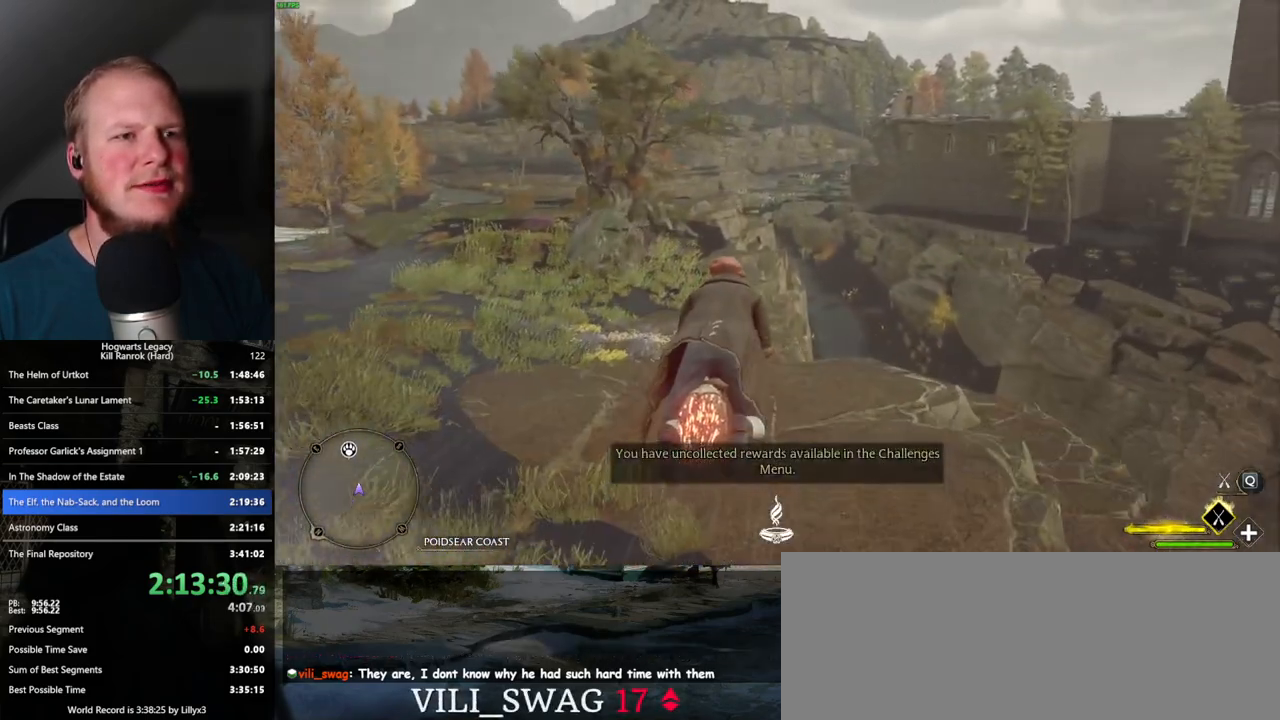
{"keys": ["w"], "mouse": ["left"], "events": [[50, "ctrl_l", "up"]]}
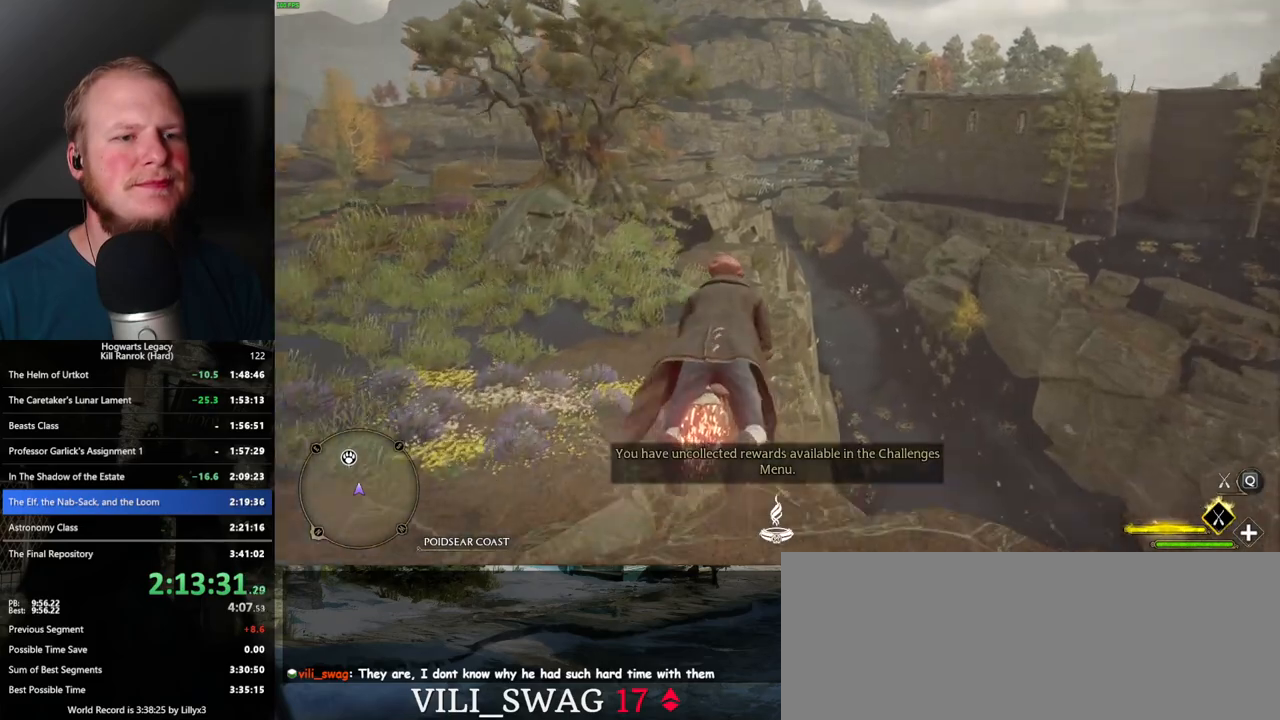
{"keys": ["w"], "mouse": ["left"], "events": [[300, "ctrl_l", "down"], [383, "ctrl_l", "up"]]}
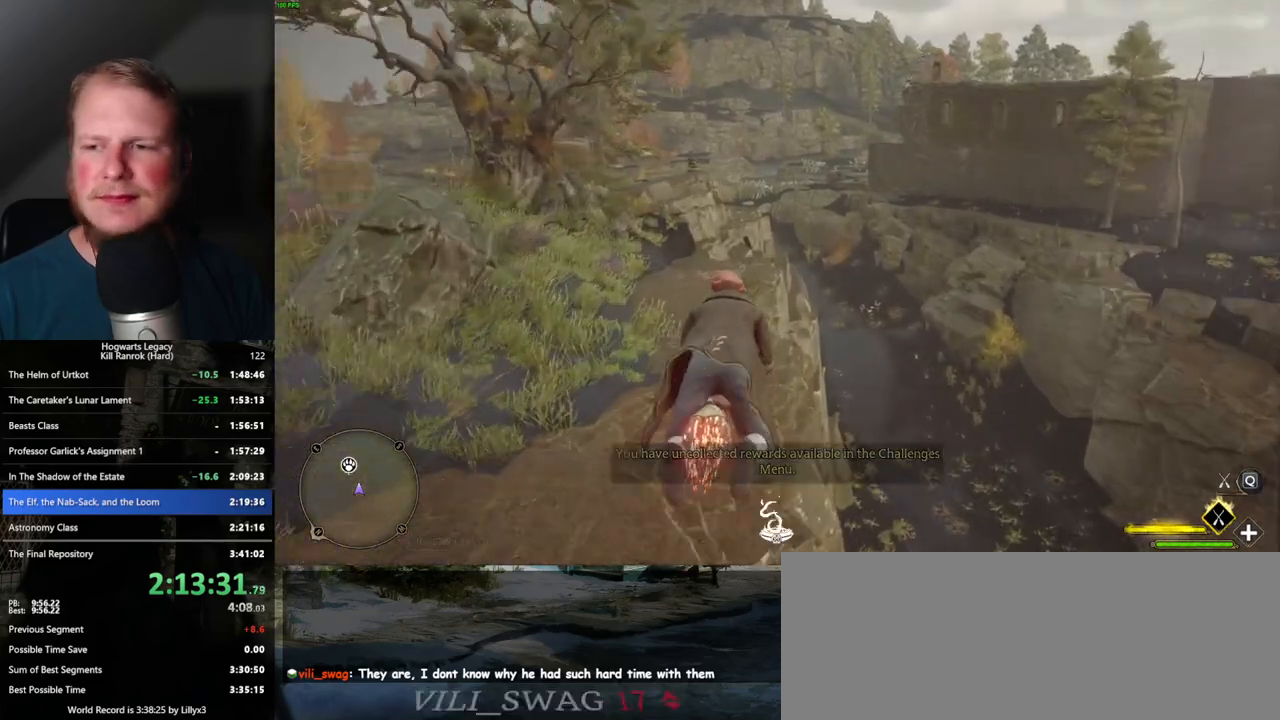
{"keys": ["w"], "mouse": ["left"], "events": []}
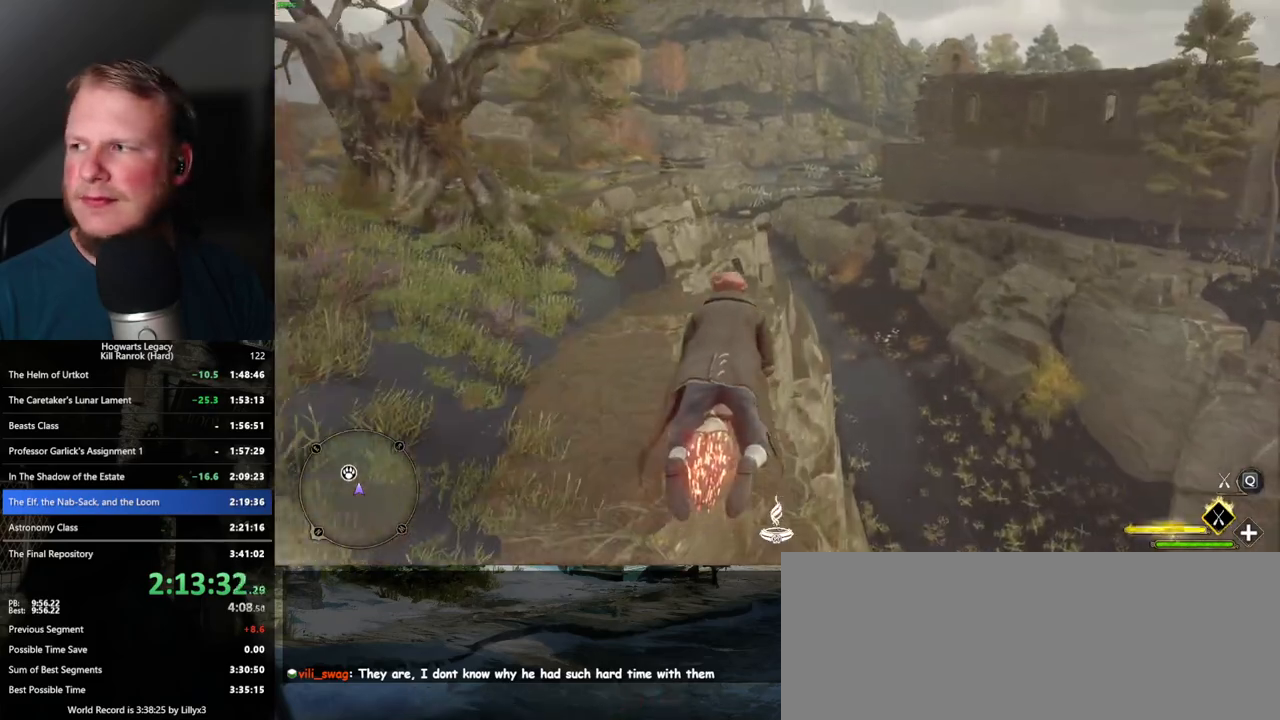
{"keys": ["w"], "mouse": ["left"], "events": []}
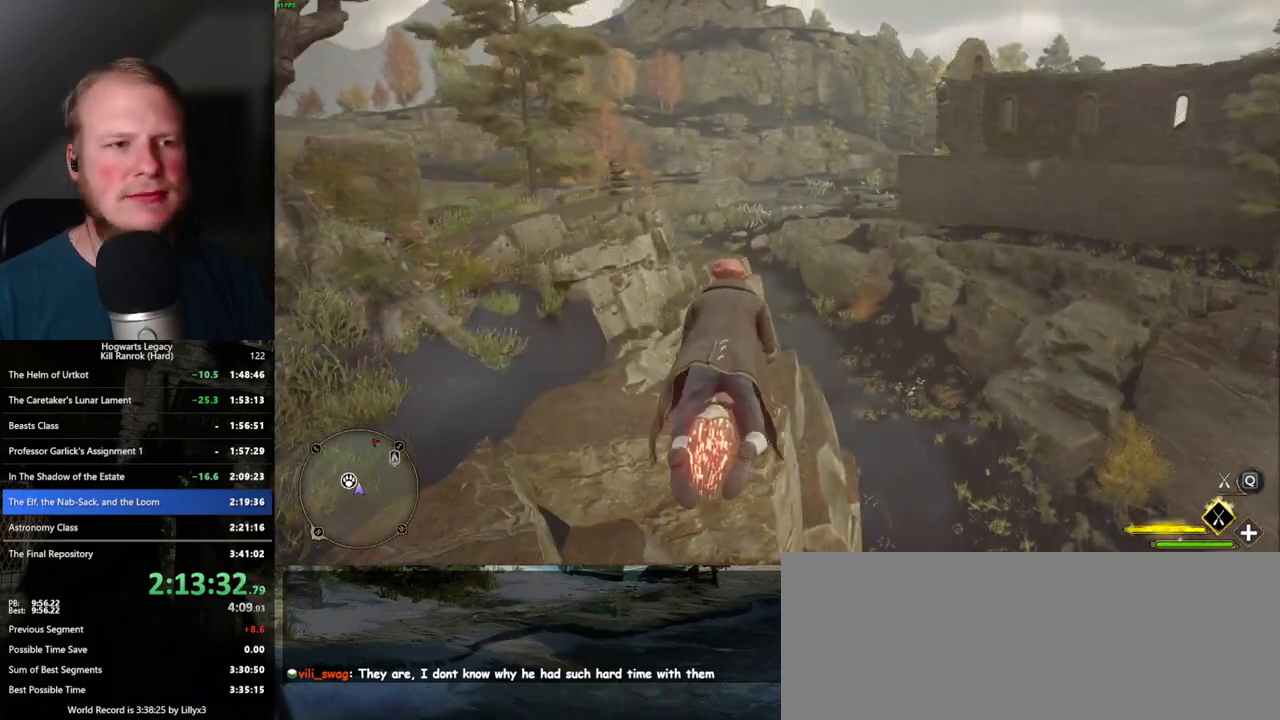
{"keys": ["w"], "mouse": ["left"], "events": []}
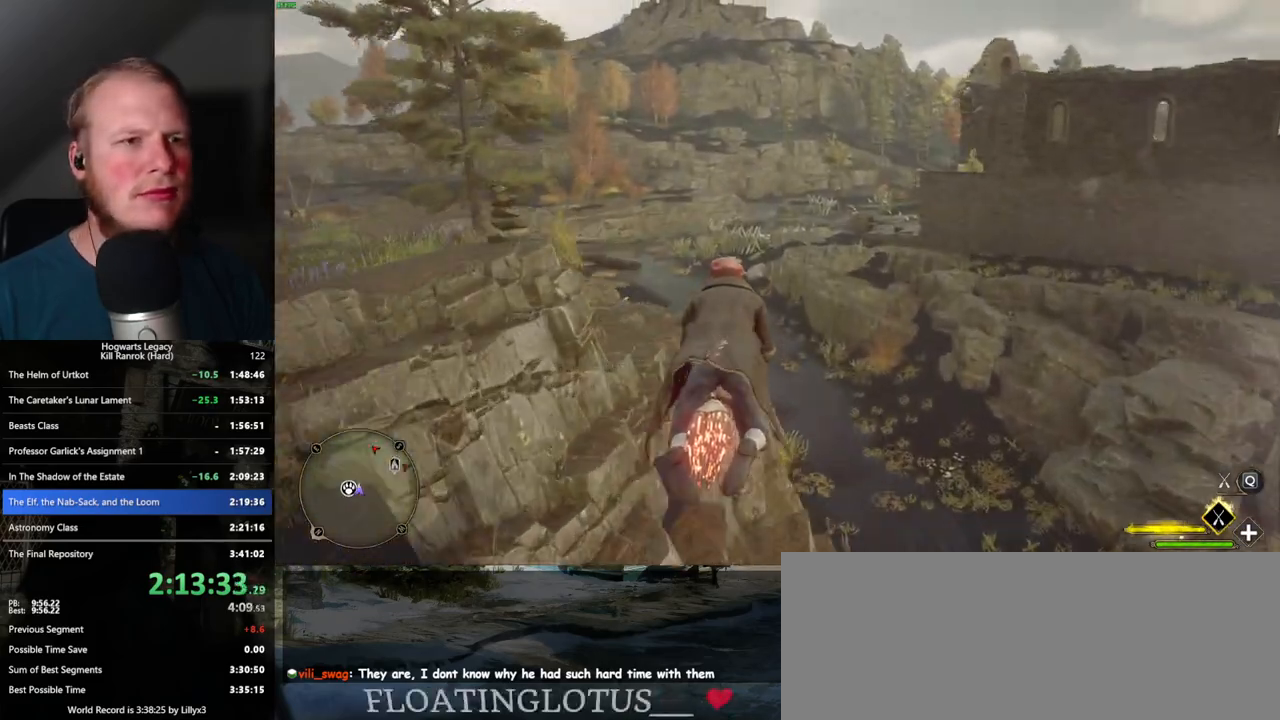
{"keys": ["w"], "mouse": ["left"], "events": []}
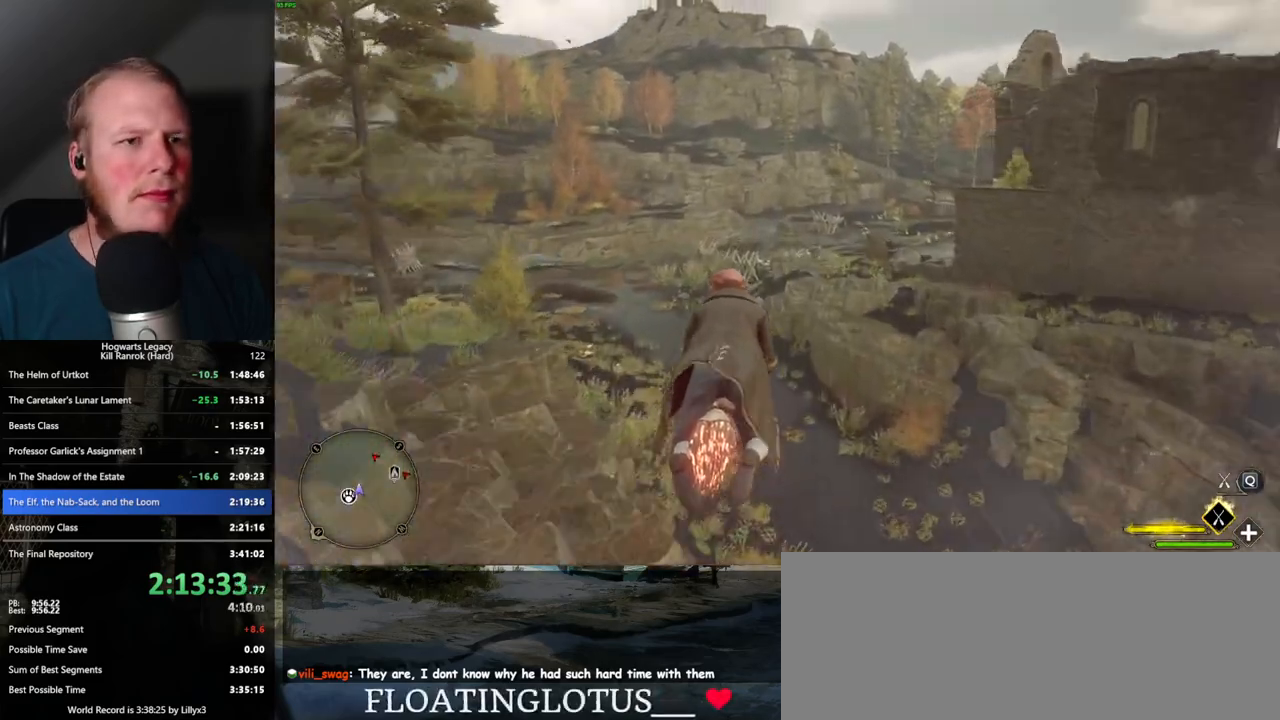
{"keys": ["w"], "mouse": ["left"], "events": [[50, "ctrl_l", "down"], [183, "ctrl_l", "up"]]}
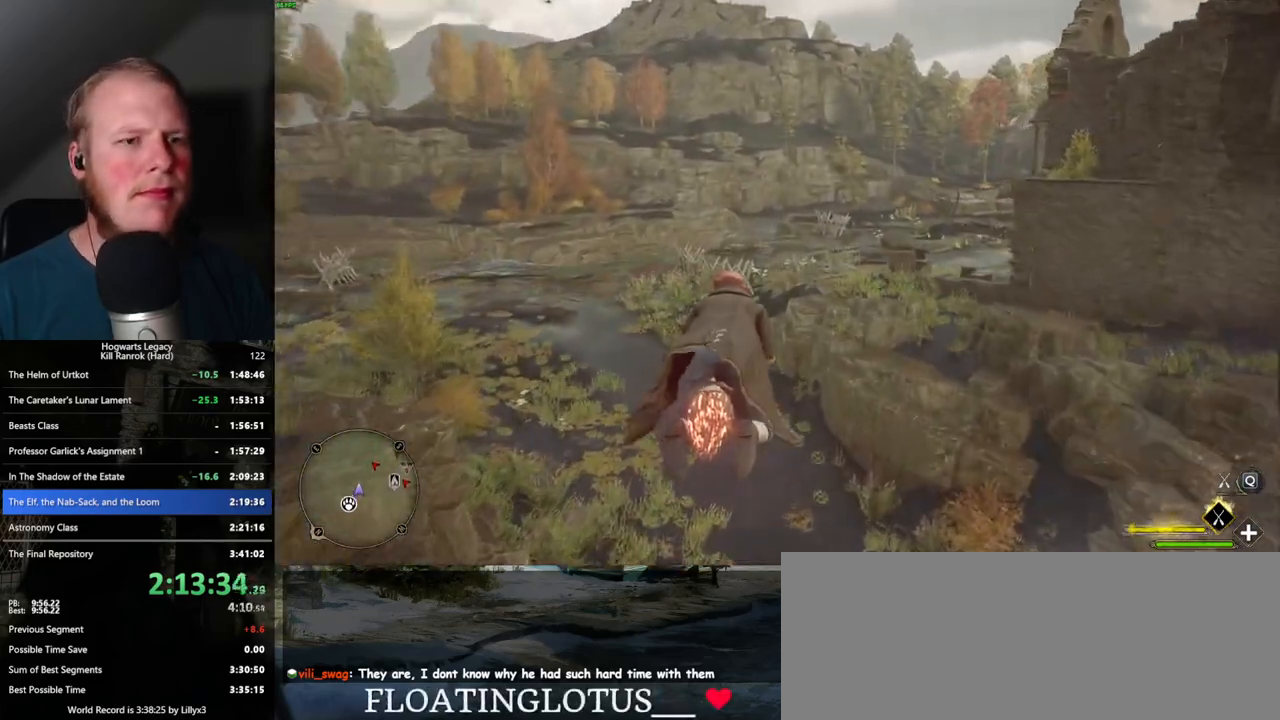
{"keys": ["ctrl_l", "w"], "mouse": ["left"], "events": [[433, "ctrl_l", "down"]]}
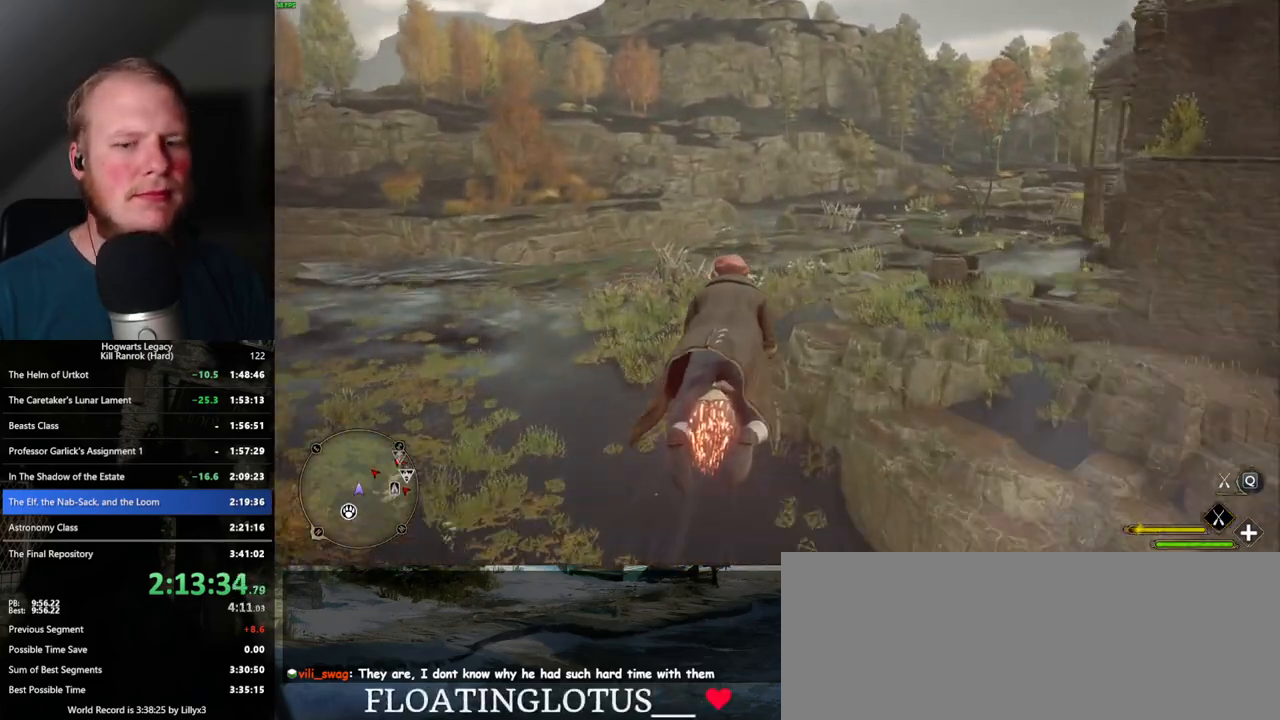
{"keys": ["w"], "mouse": ["left"], "events": [[50, "ctrl_l", "up"], [317, "ctrl_l", "down"], [433, "ctrl_l", "up"]]}
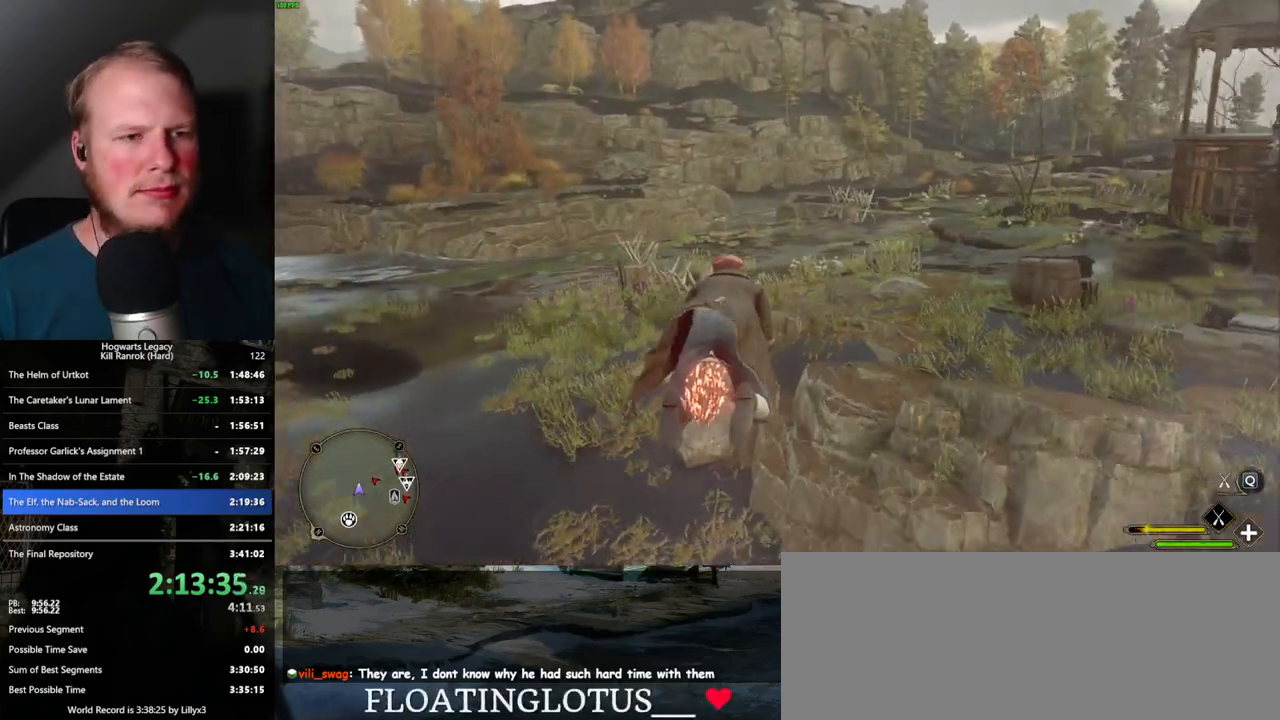
{"keys": ["w"], "mouse": ["left"], "events": []}
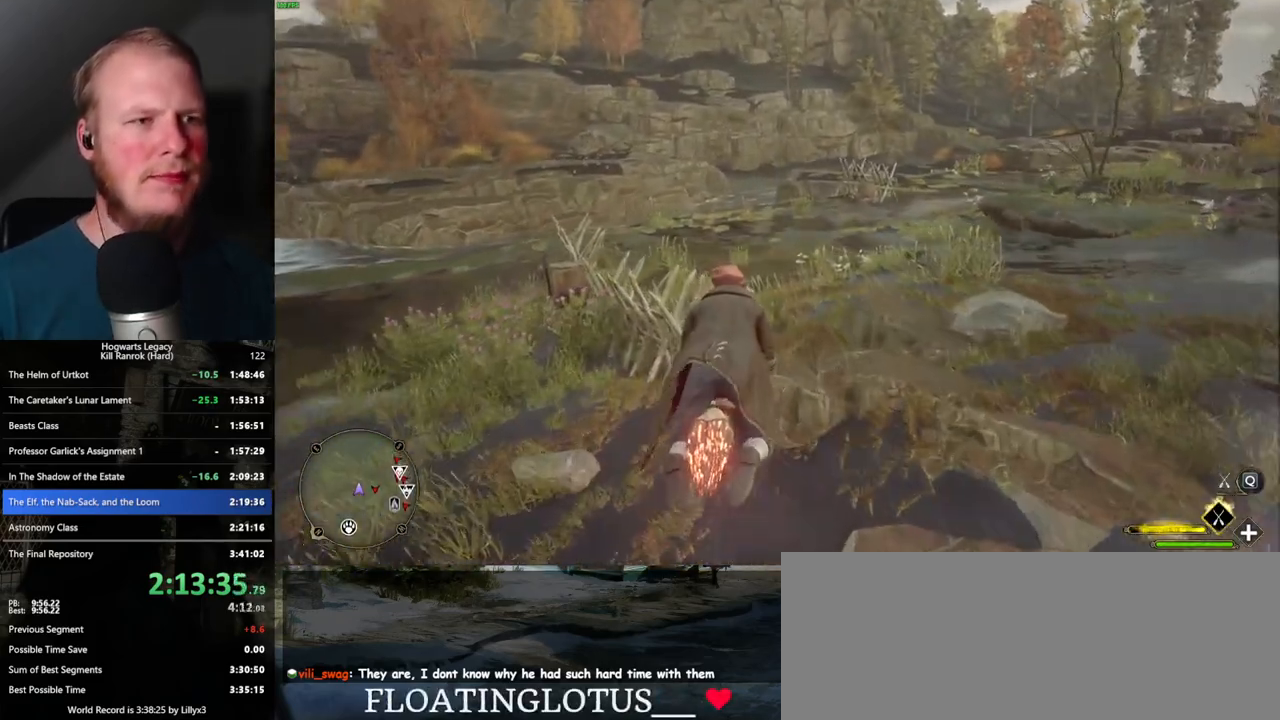
{"keys": ["w"], "mouse": ["left"], "events": []}
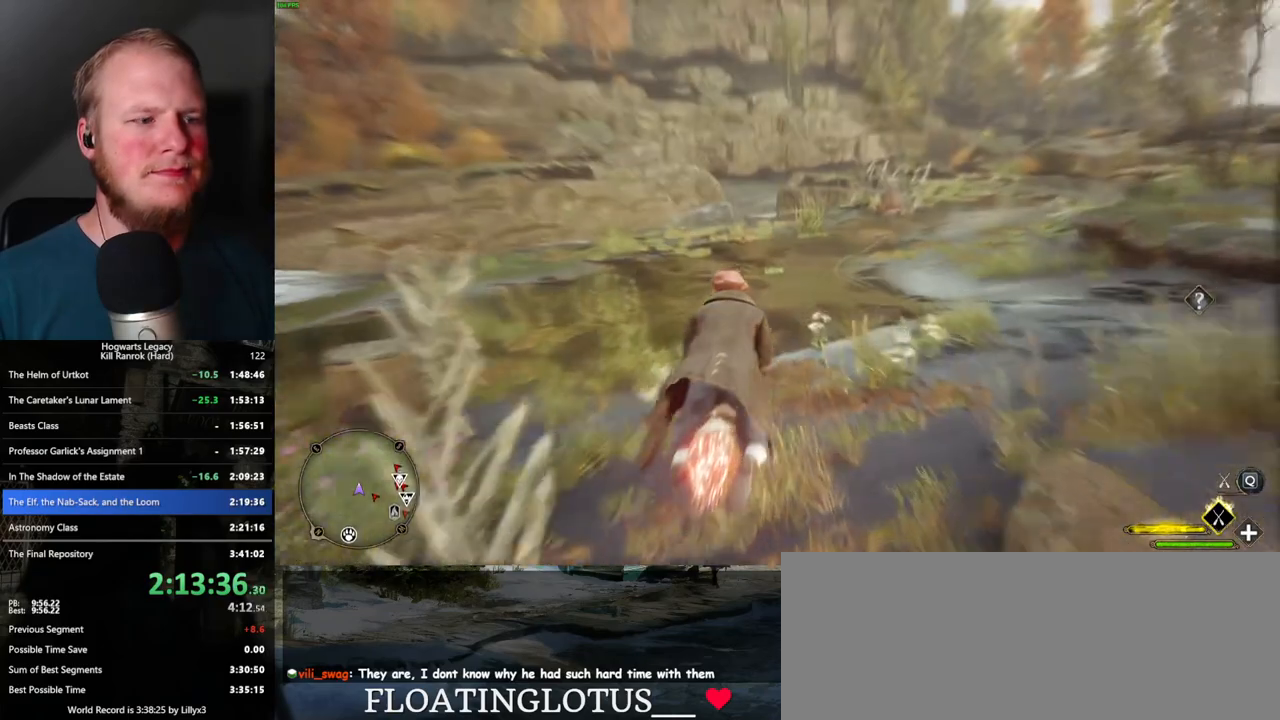
{"keys": ["w"], "mouse": ["left"], "events": []}
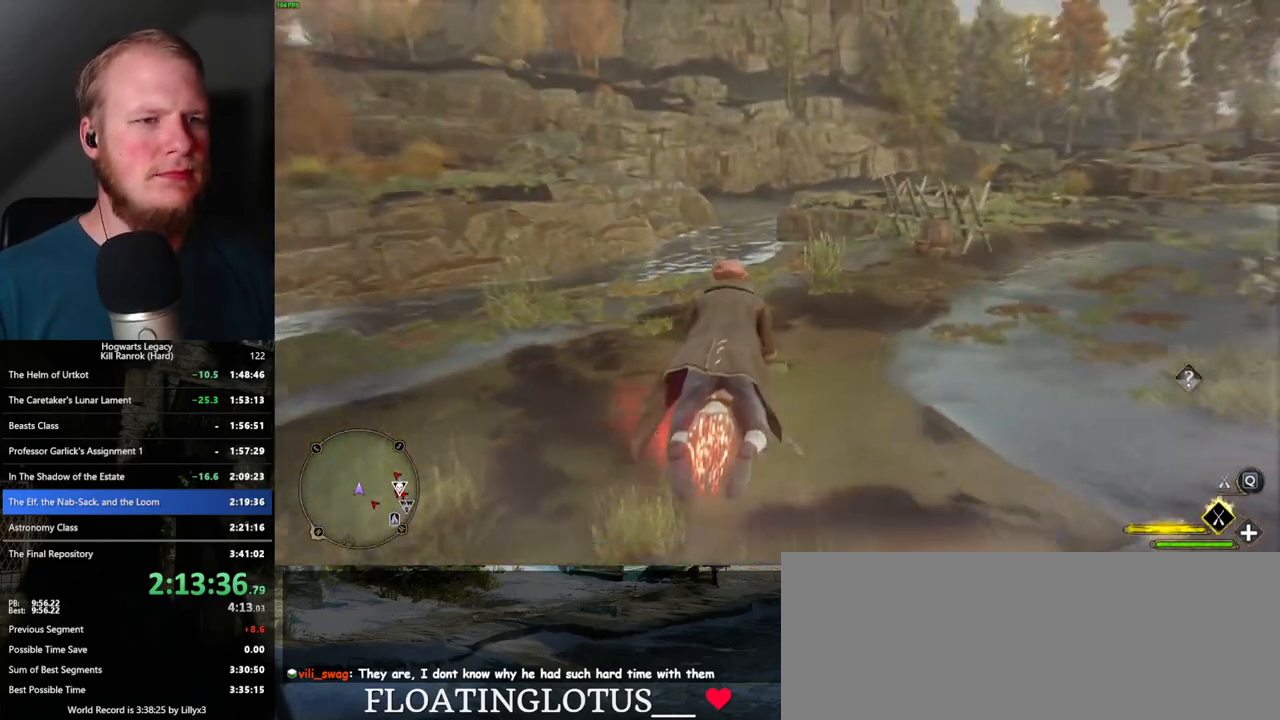
{"keys": ["w"], "mouse": ["left"], "events": []}
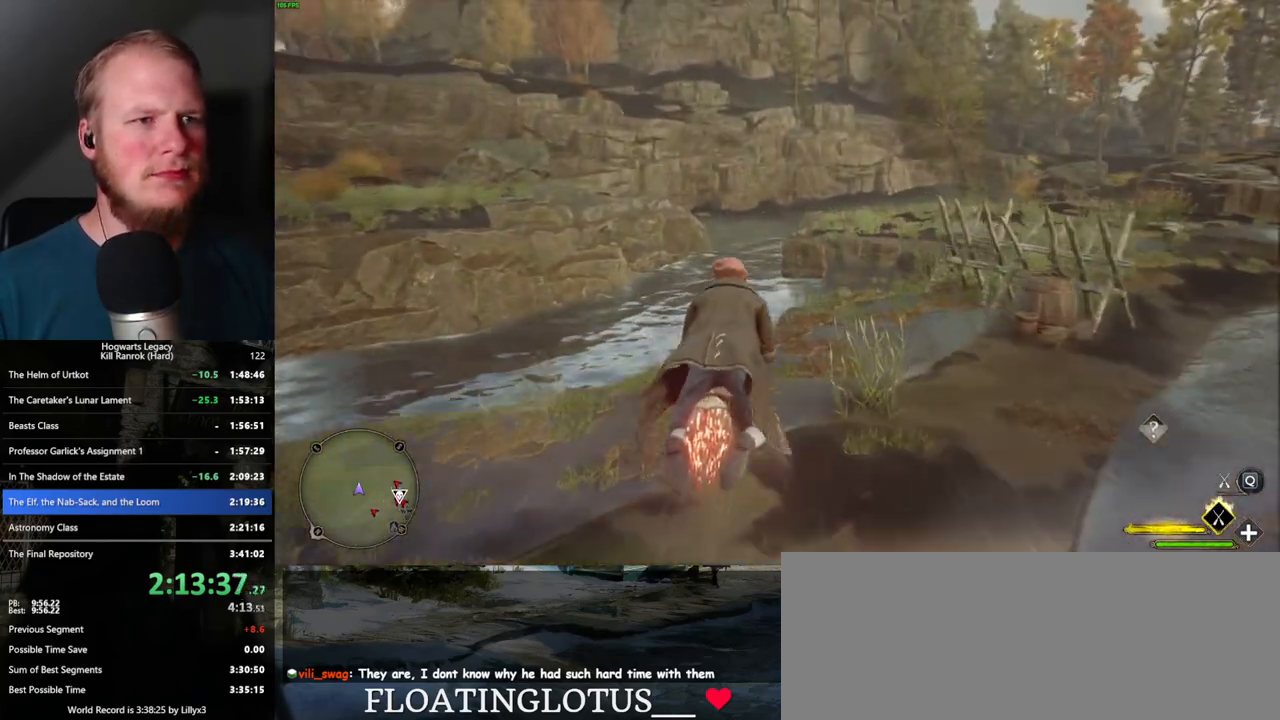
{"keys": ["w"], "mouse": ["left"], "events": []}
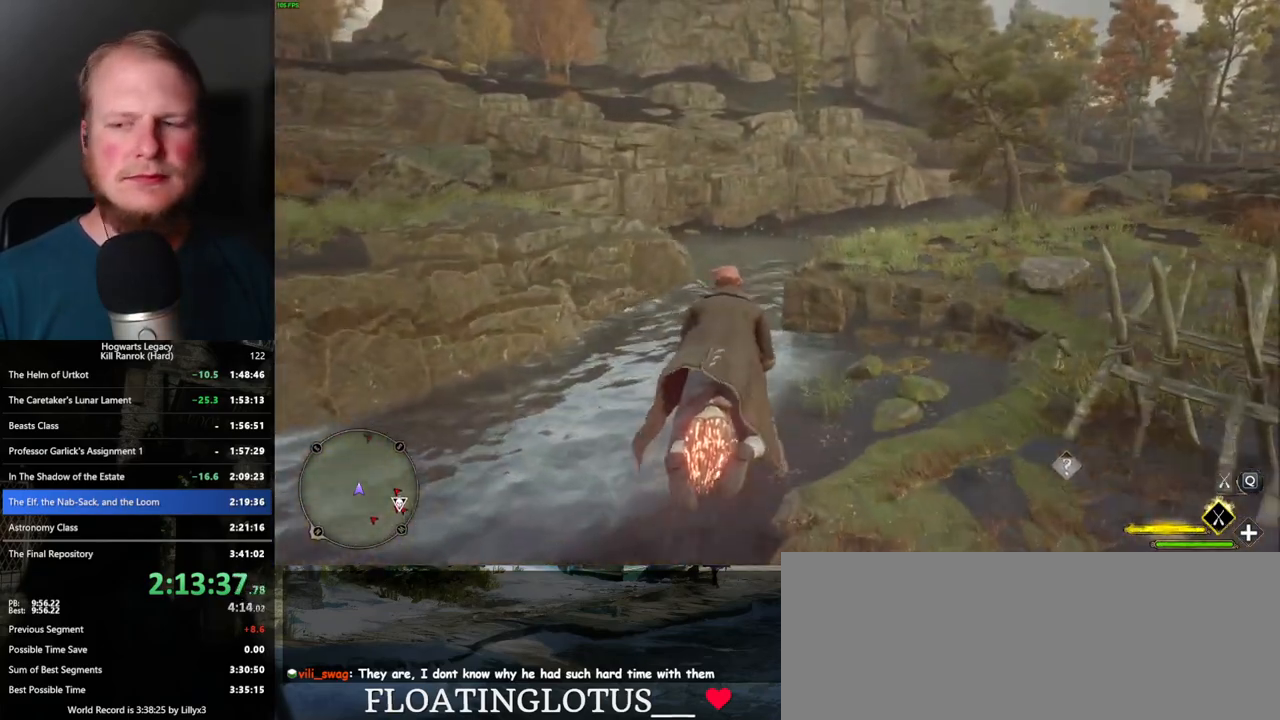
{"keys": ["w"], "mouse": ["left"], "events": []}
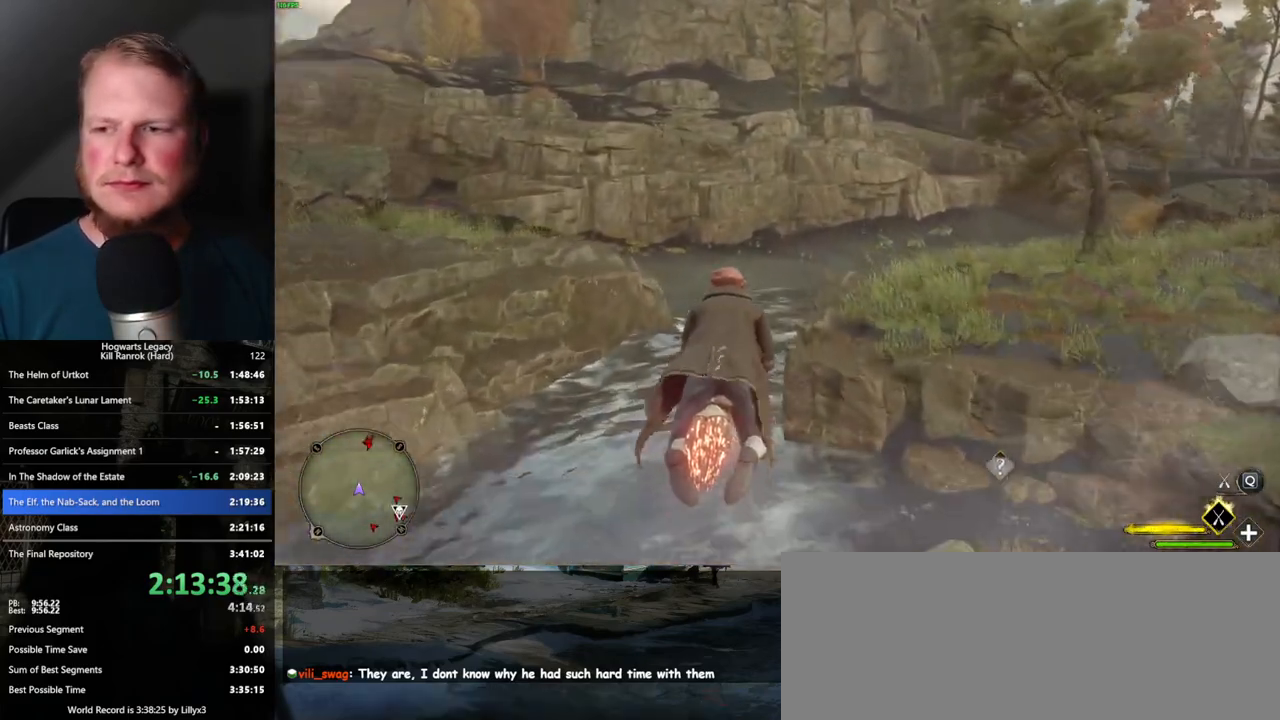
{"keys": ["w"], "mouse": ["left"], "events": [[183, "a", "down"], [267, "a", "up"]]}
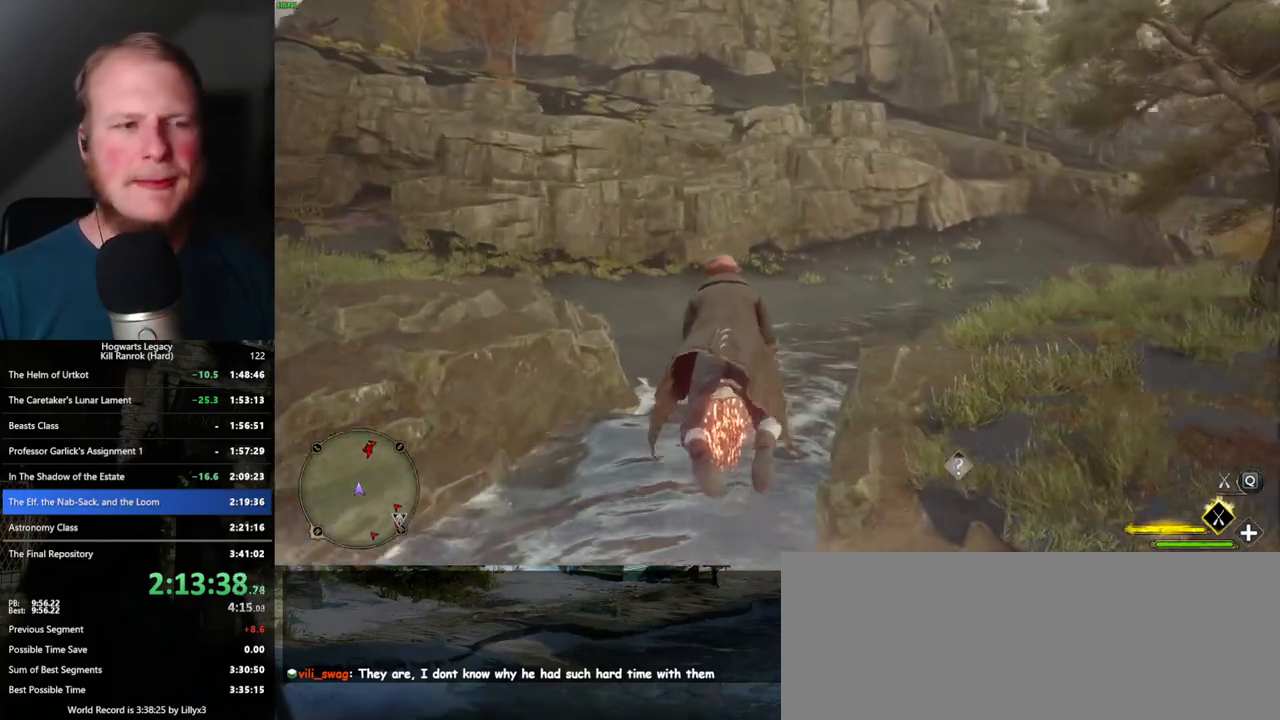
{"keys": ["w"], "mouse": ["left"], "events": []}
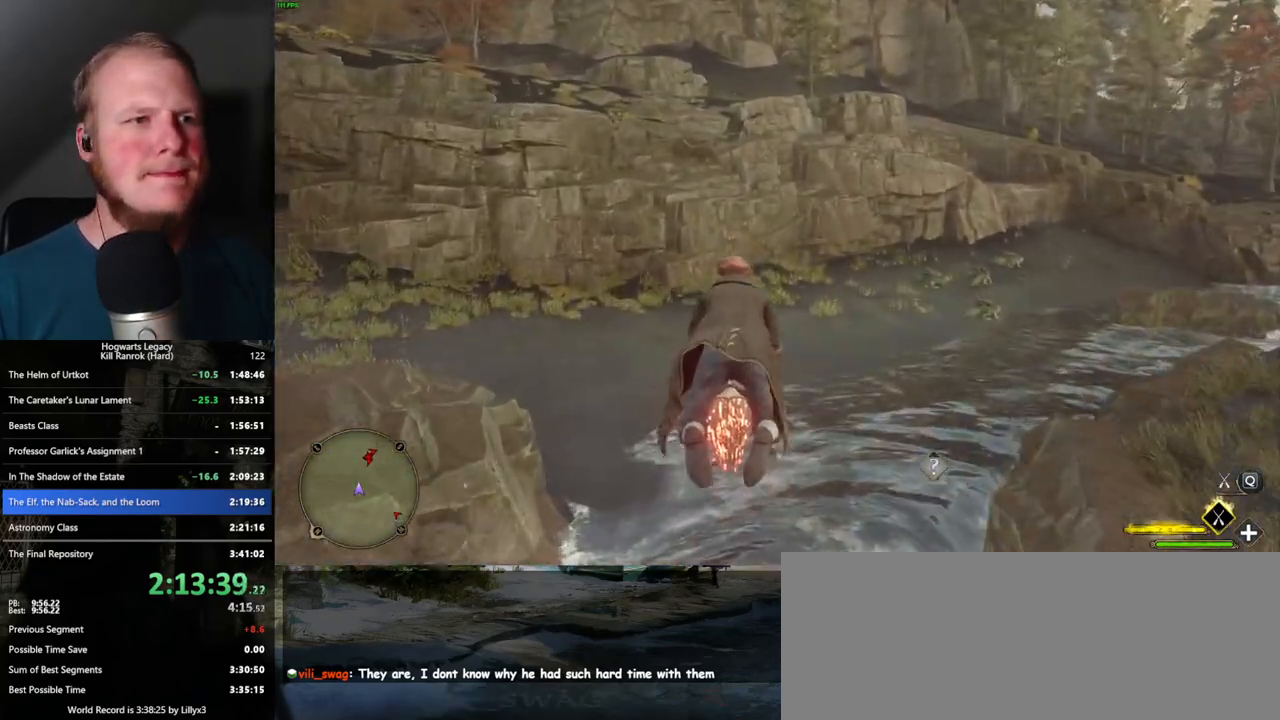
{"keys": ["w"], "mouse": ["left"], "events": []}
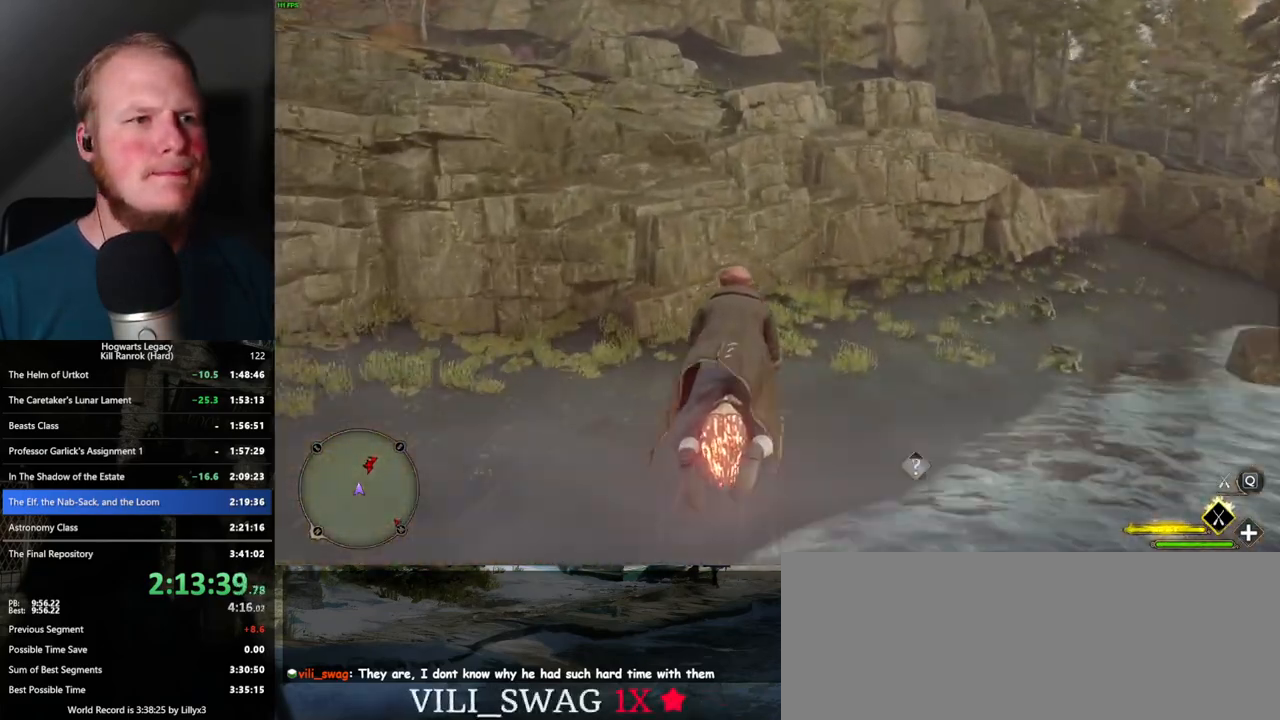
{"keys": ["space", "w"], "mouse": ["left"], "events": [[200, "space", "down"], [283, "space", "up"], [500, "space", "down"]]}
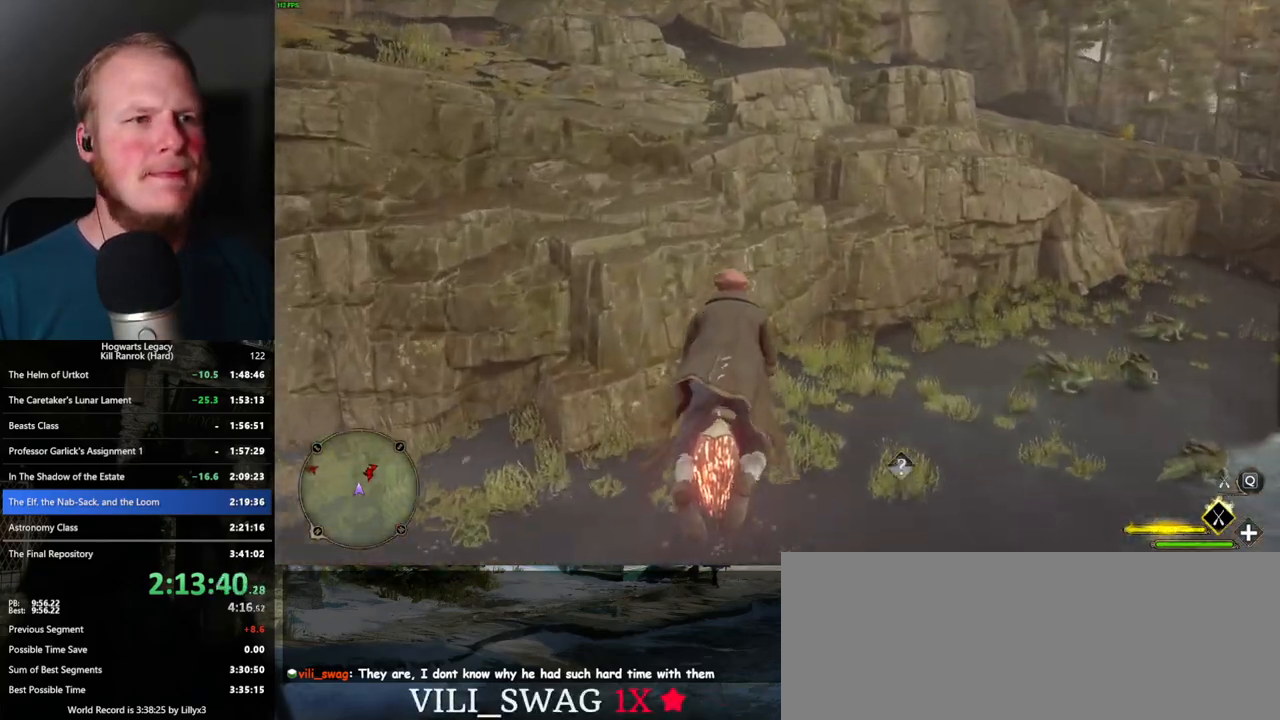
{"keys": ["space", "w"], "mouse": ["left"], "events": [[283, "space", "up"], [400, "space", "down"]]}
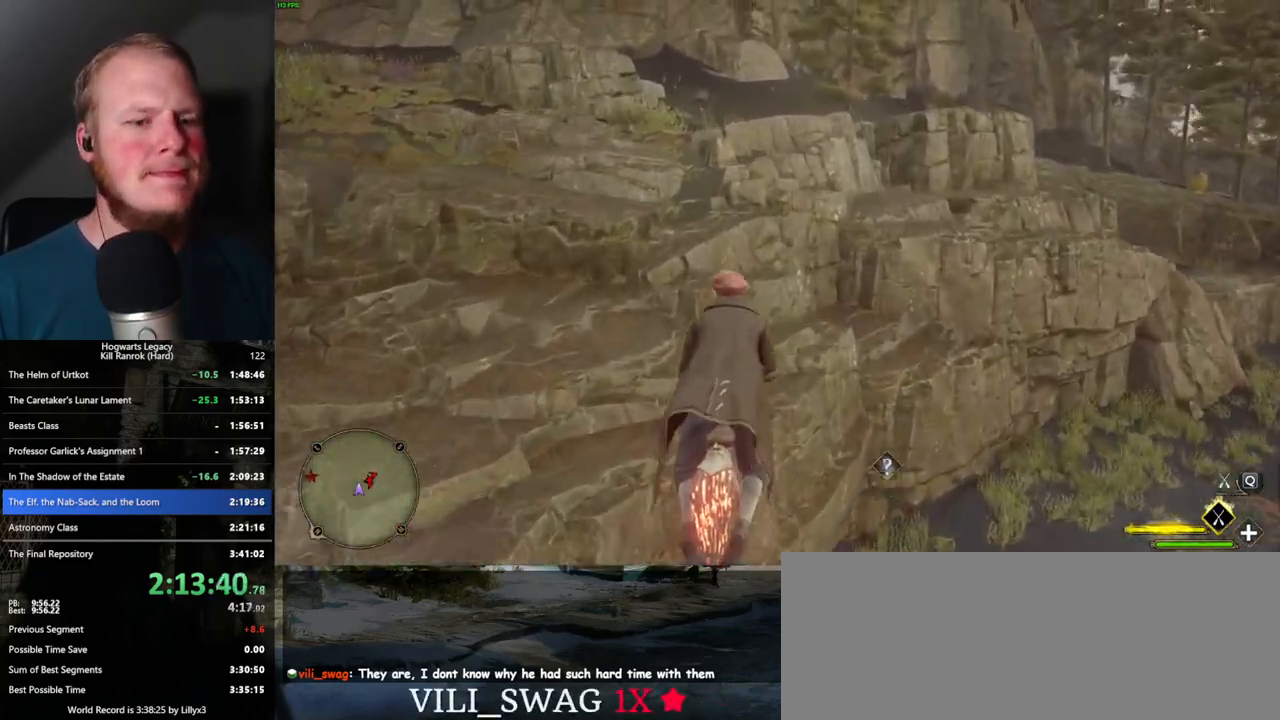
{"keys": ["w"], "mouse": ["left"], "events": [[17, "space", "up"], [67, "space", "down"], [217, "space", "up"]]}
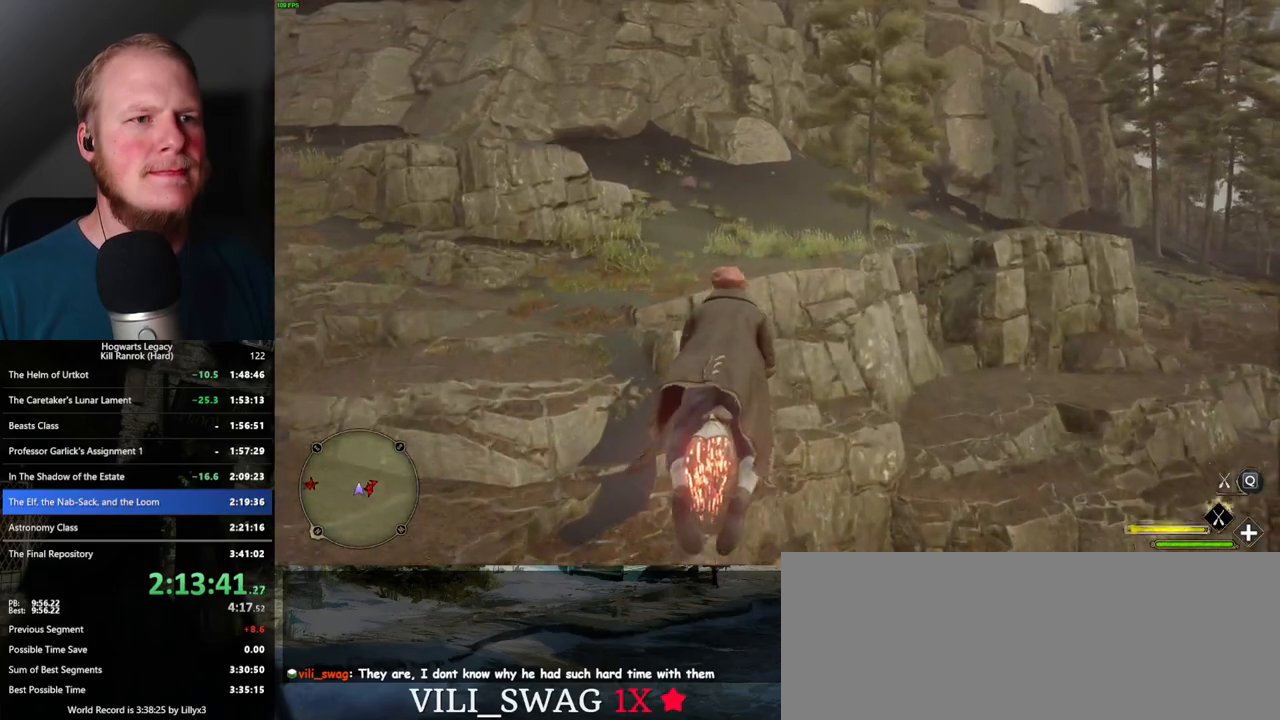
{"keys": ["space", "w"], "mouse": ["left"], "events": [[167, "space", "down"]]}
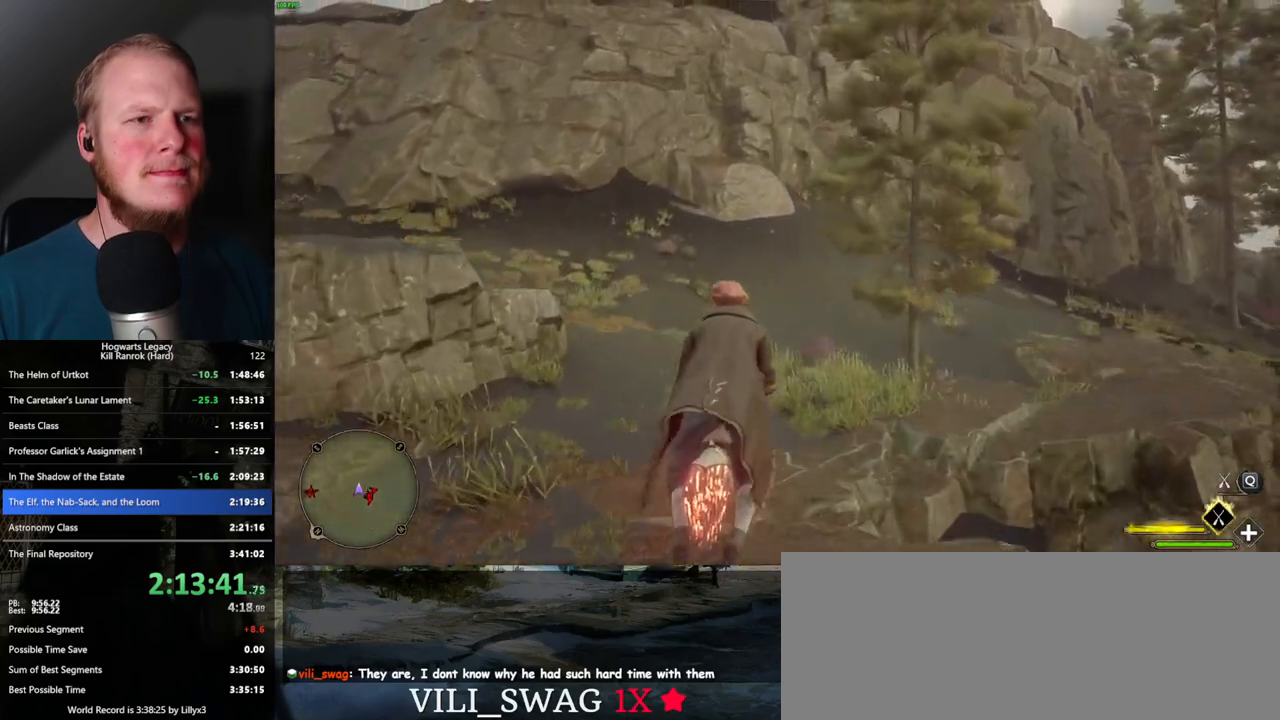
{"keys": ["space", "w"], "mouse": ["left"], "events": []}